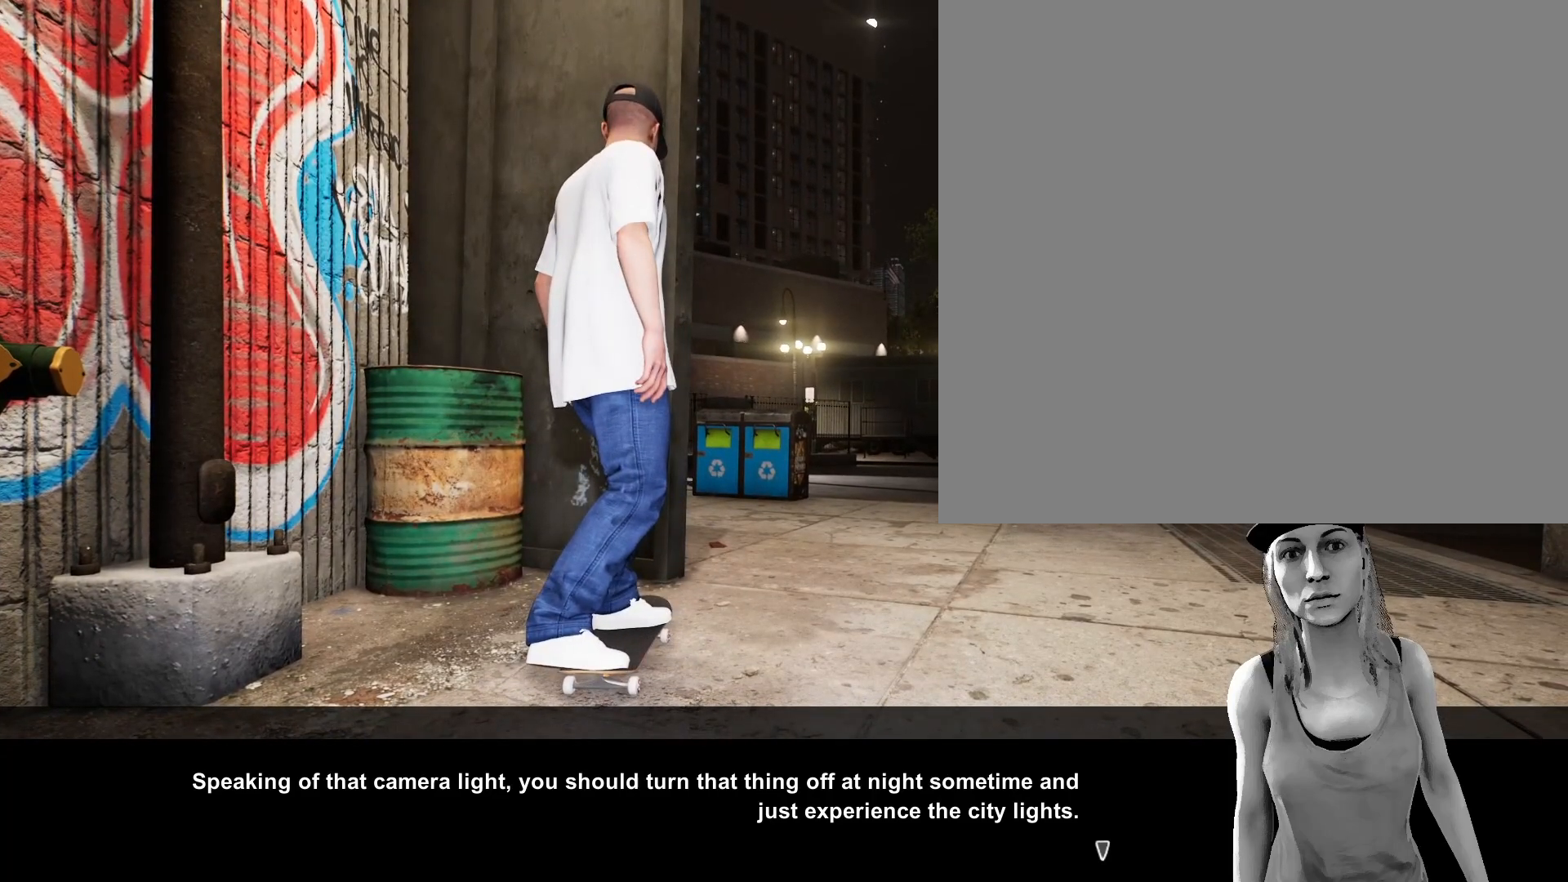
Gameplay with a controller (Xbox layout); each line is a JSON object with the inputs held at the frame after it. "events" lists button and stick changes between this image and that frame as [ms after this image, input, new state], when the widget could be followed in between.
{"buttons": [], "left_stick": "center", "right_stick": "center", "events": [[317, "A", "down"], [433, "A", "up"]]}
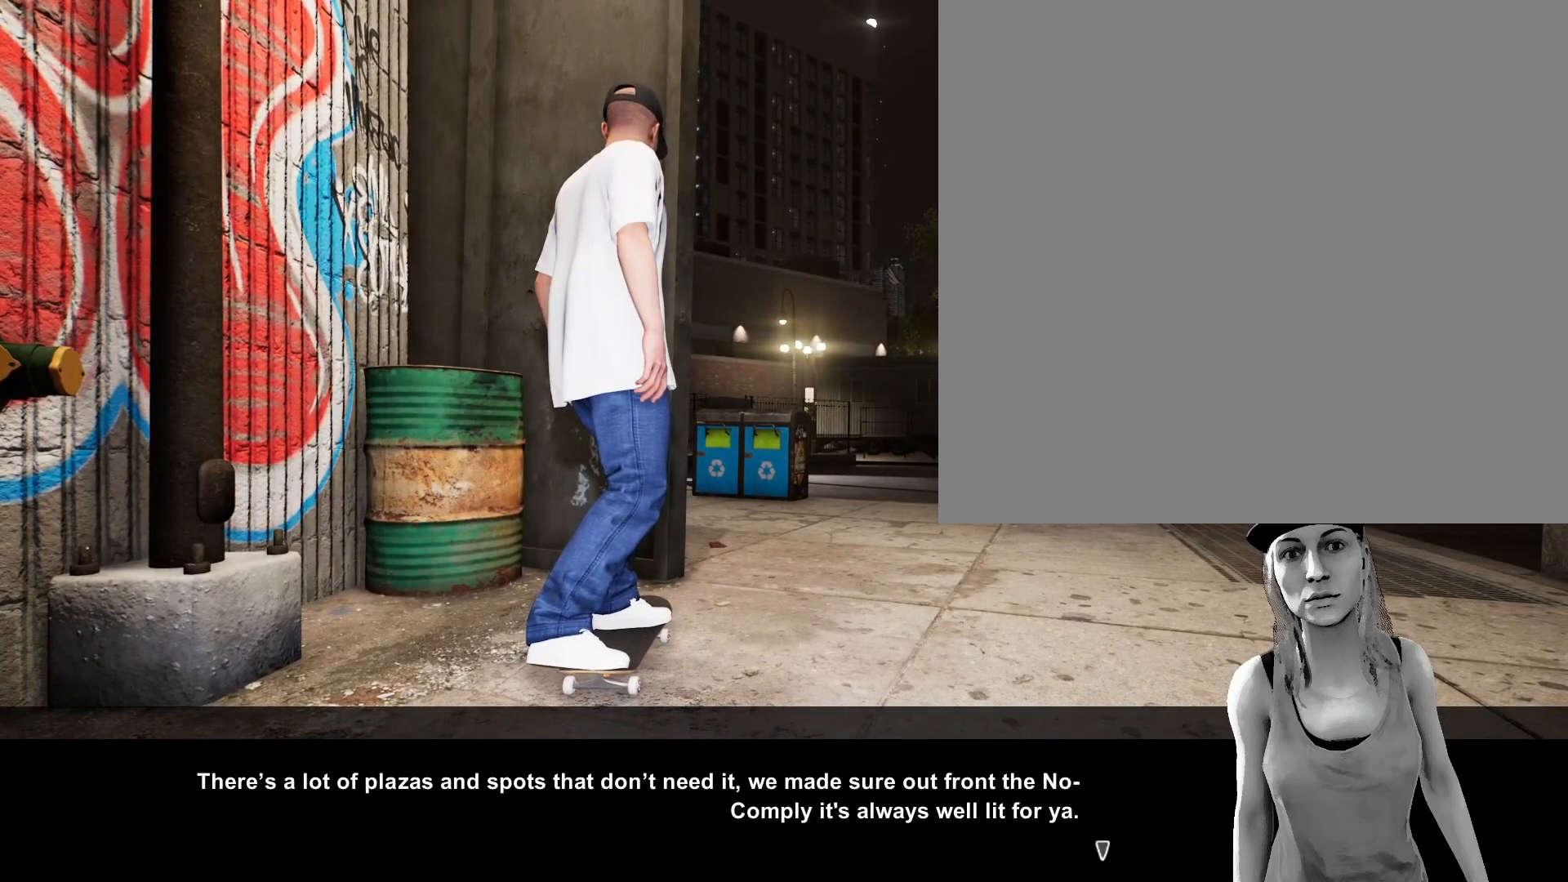
{"buttons": [], "left_stick": "center", "right_stick": "center", "events": [[317, "A", "down"], [467, "A", "up"]]}
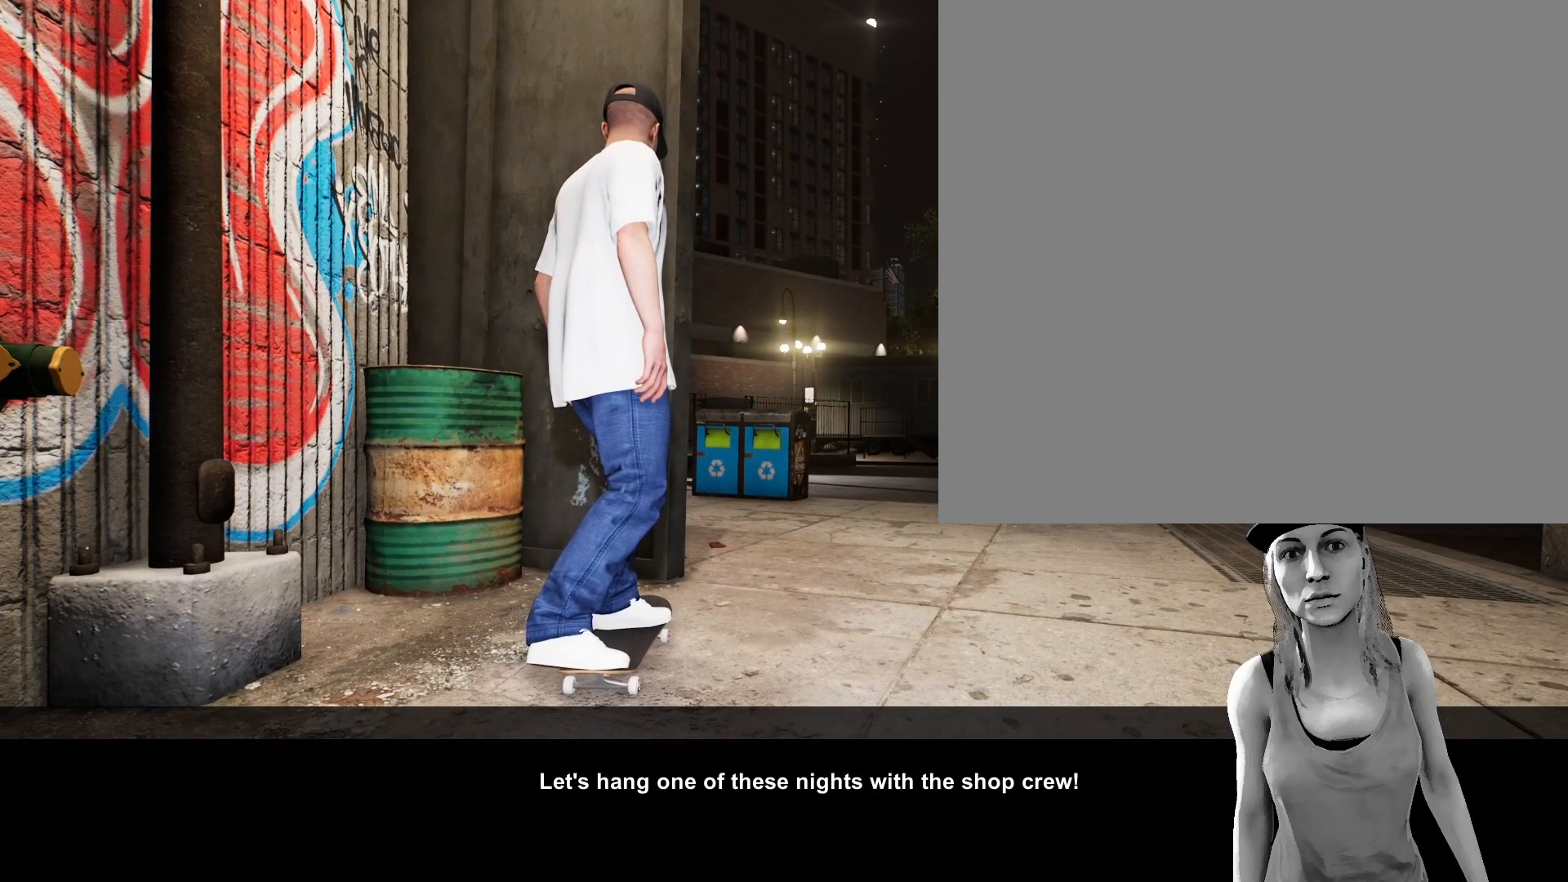
{"buttons": [], "left_stick": "center", "right_stick": "center", "events": [[300, "A", "down"], [433, "A", "up"]]}
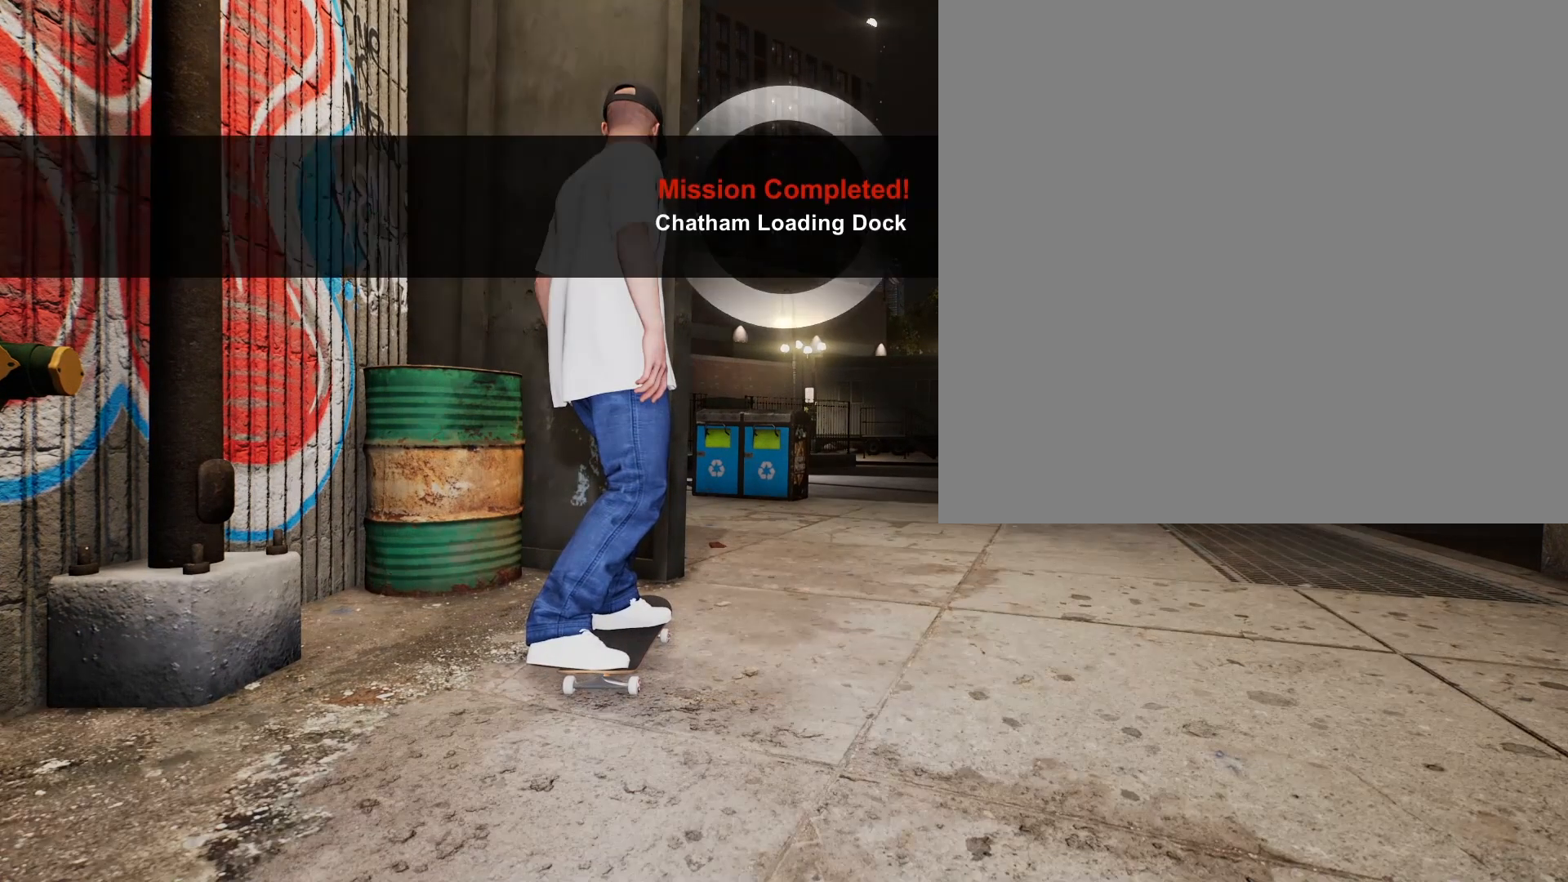
{"buttons": [], "left_stick": "center", "right_stick": "center", "events": []}
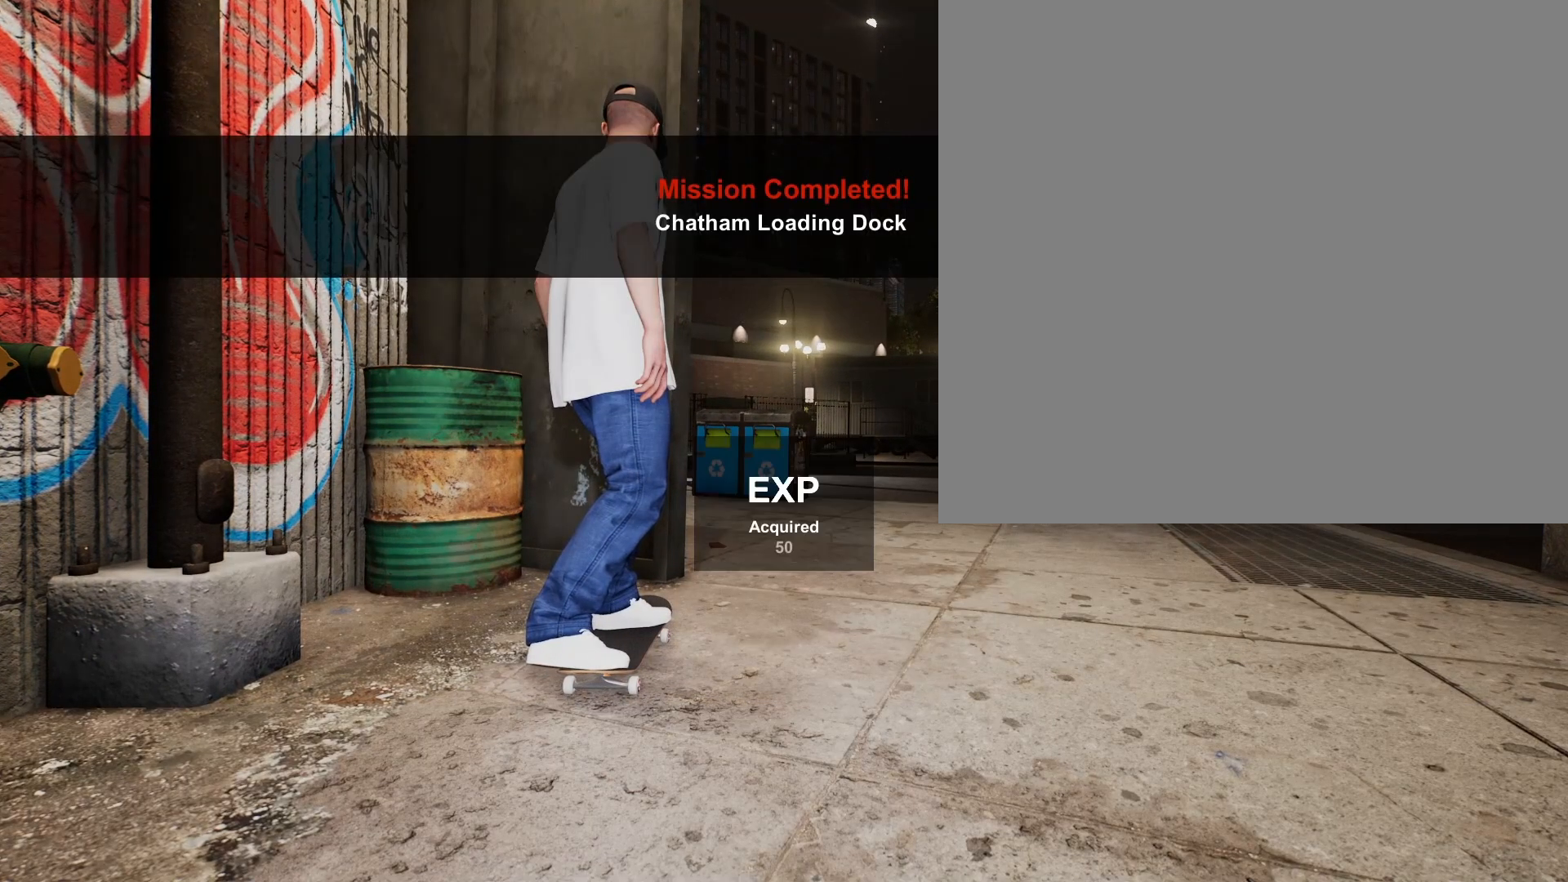
{"buttons": [], "left_stick": "center", "right_stick": "center", "events": []}
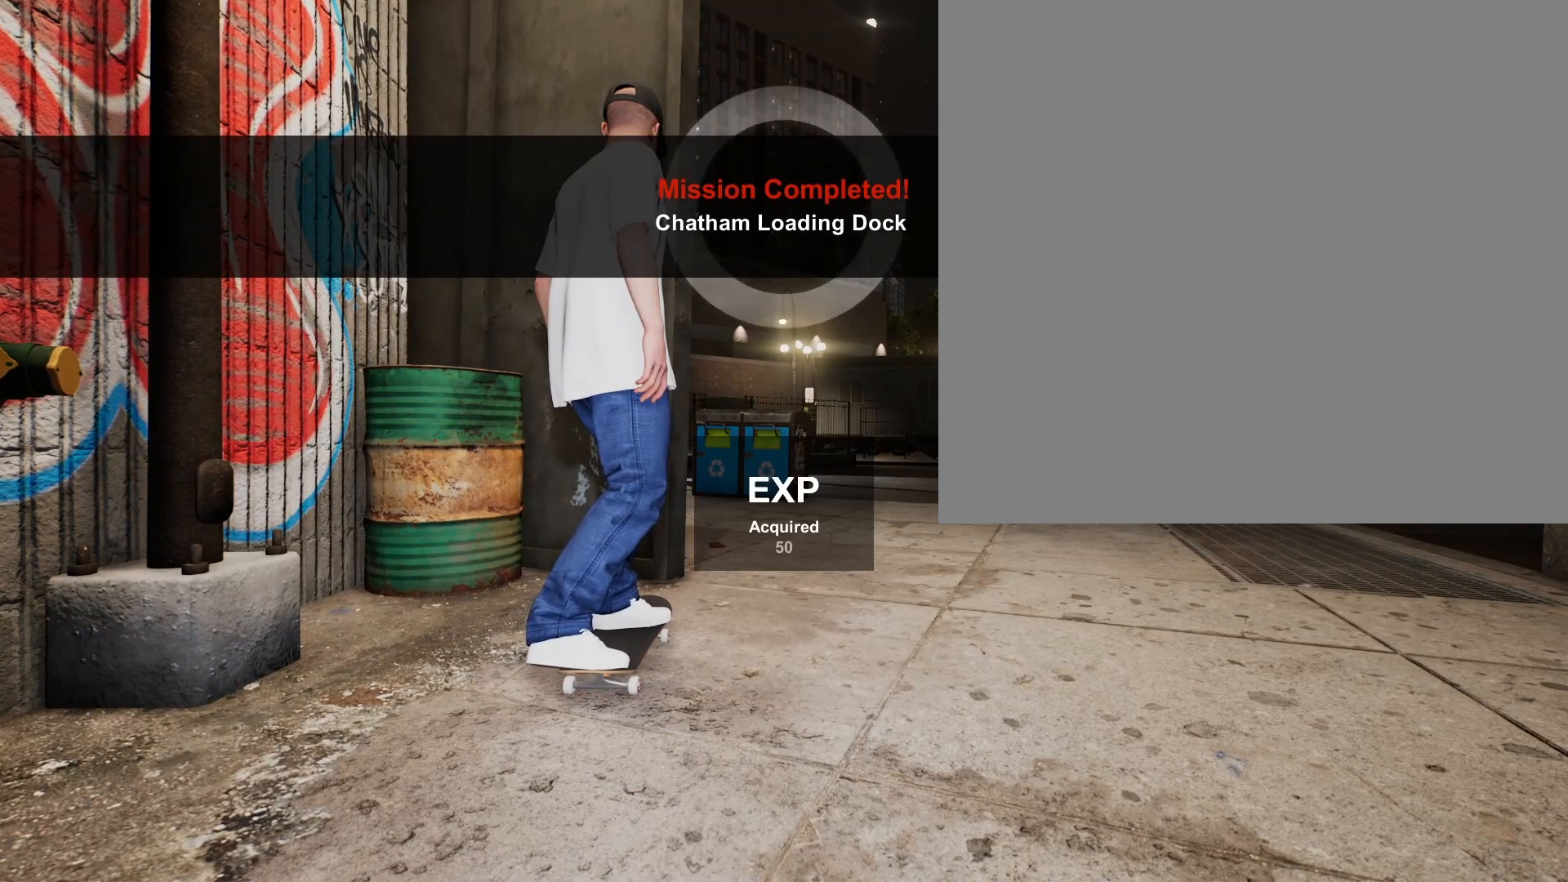
{"buttons": [], "left_stick": "center", "right_stick": "center", "events": []}
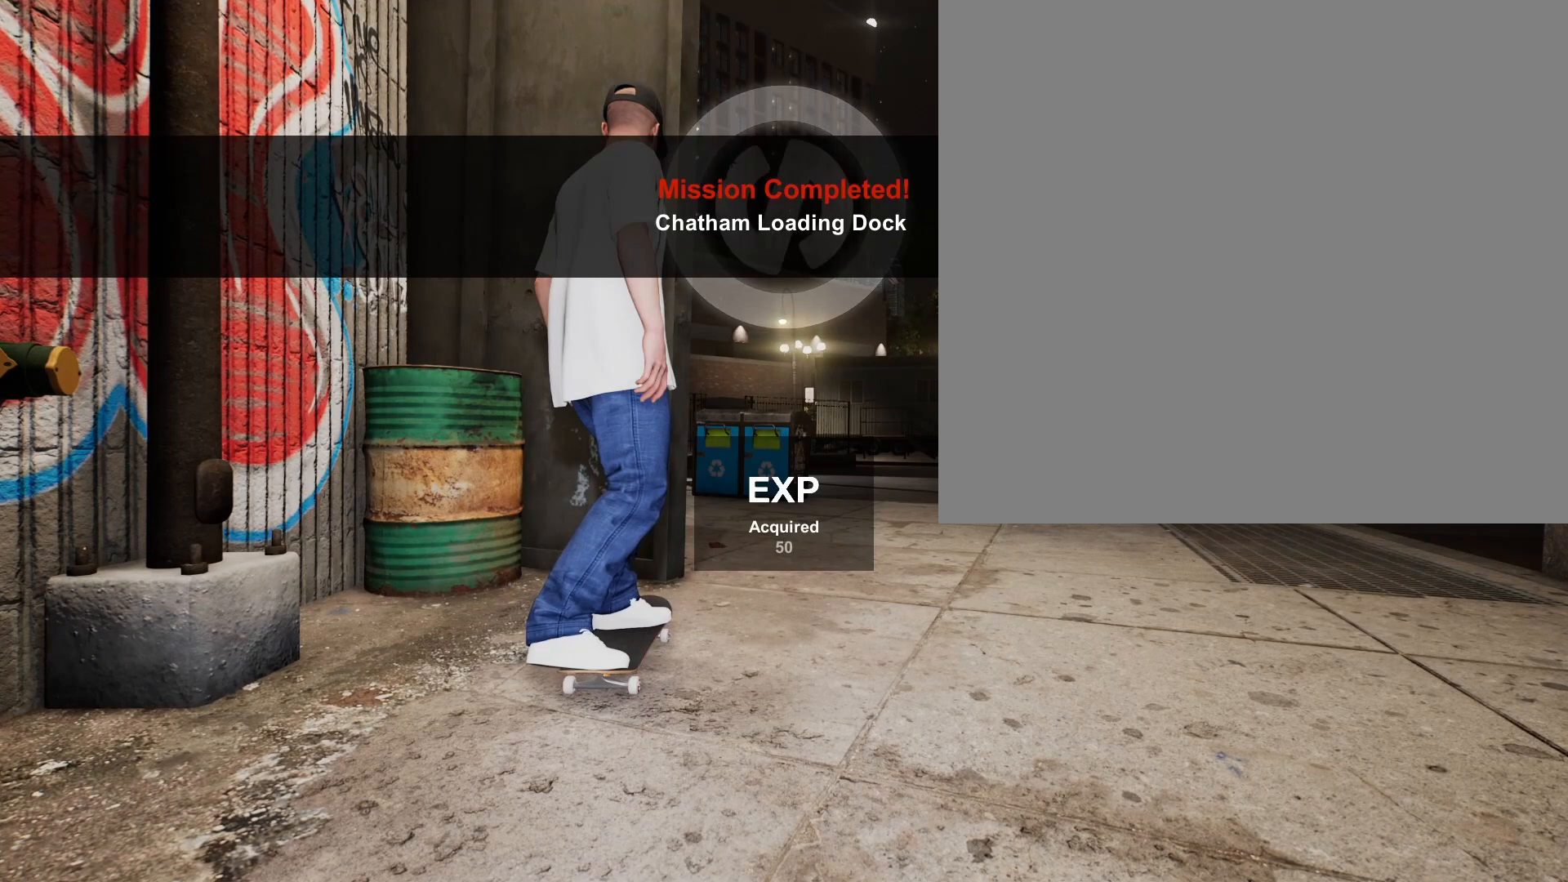
{"buttons": [], "left_stick": "center", "right_stick": "center", "events": []}
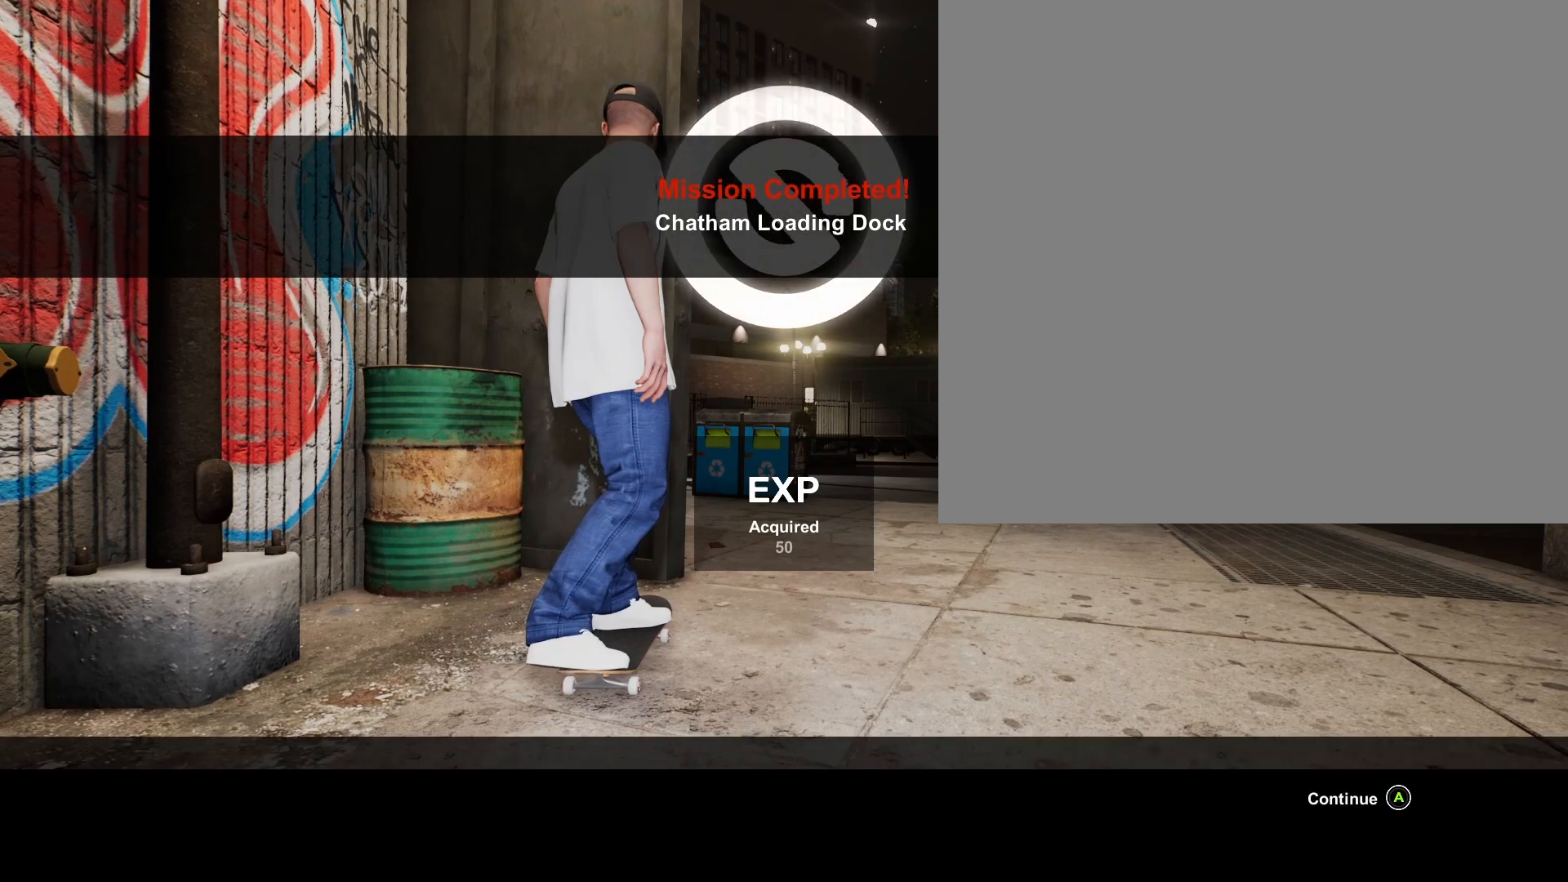
{"buttons": [], "left_stick": "center", "right_stick": "center", "events": []}
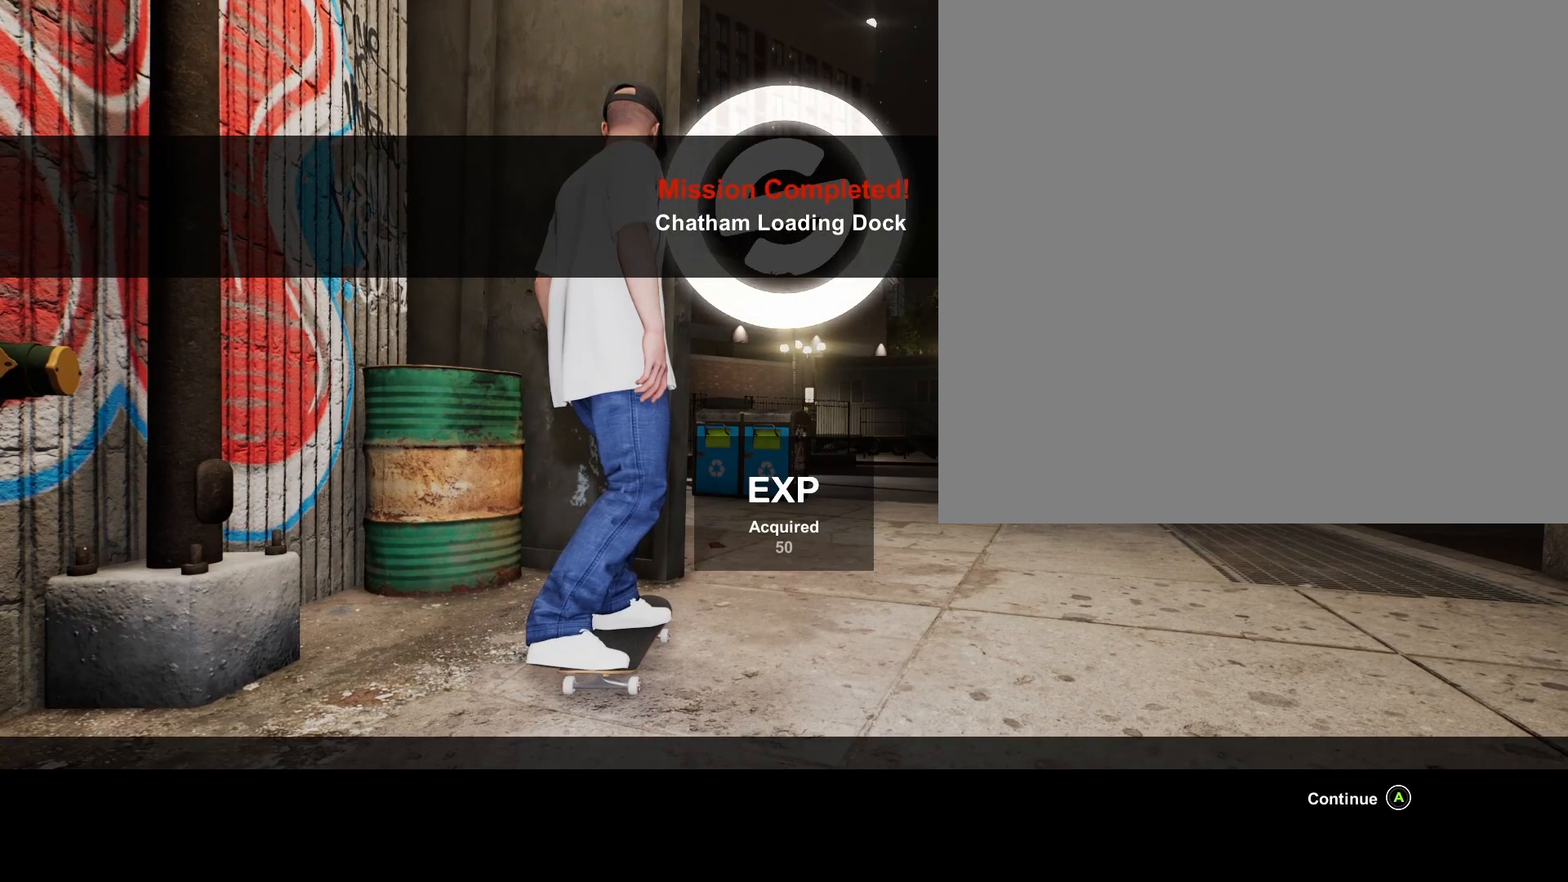
{"buttons": [], "left_stick": "center", "right_stick": "center", "events": []}
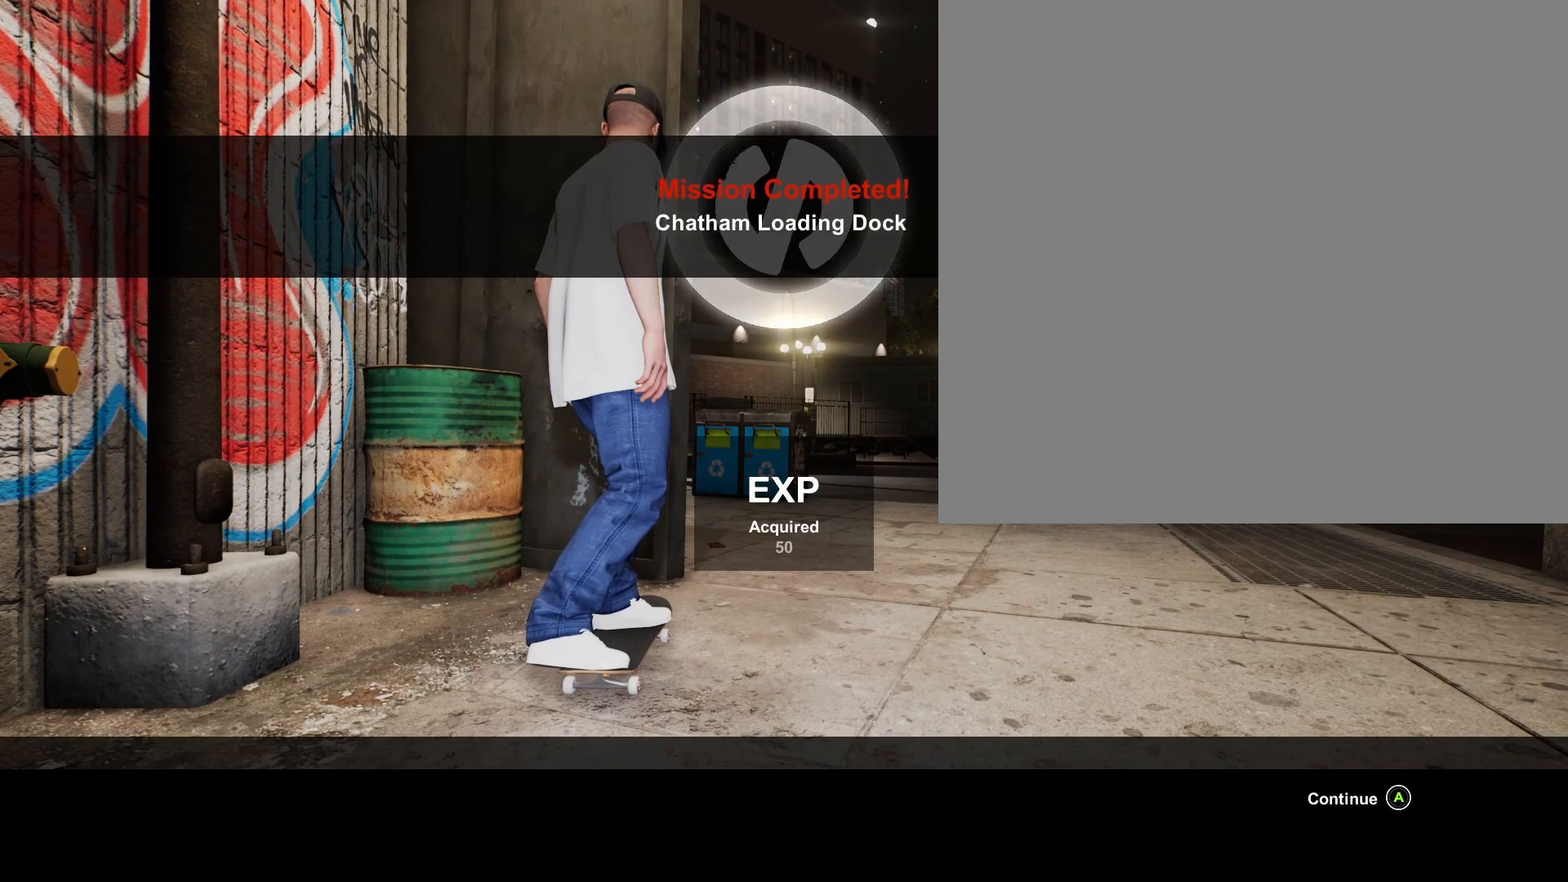
{"buttons": [], "left_stick": "center", "right_stick": "center", "events": []}
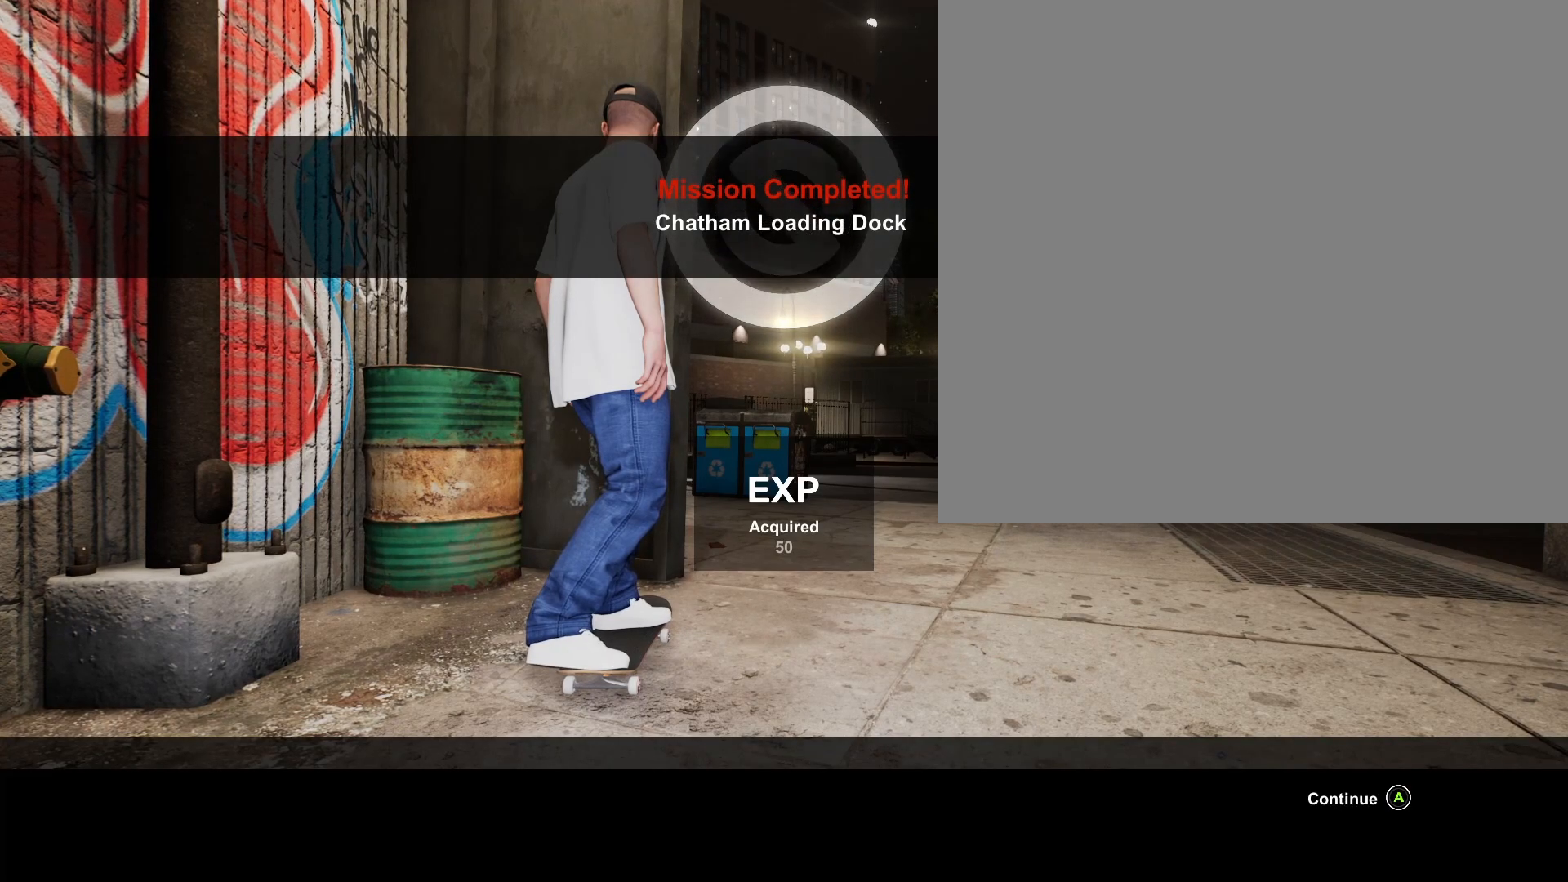
{"buttons": [], "left_stick": "center", "right_stick": "center", "events": []}